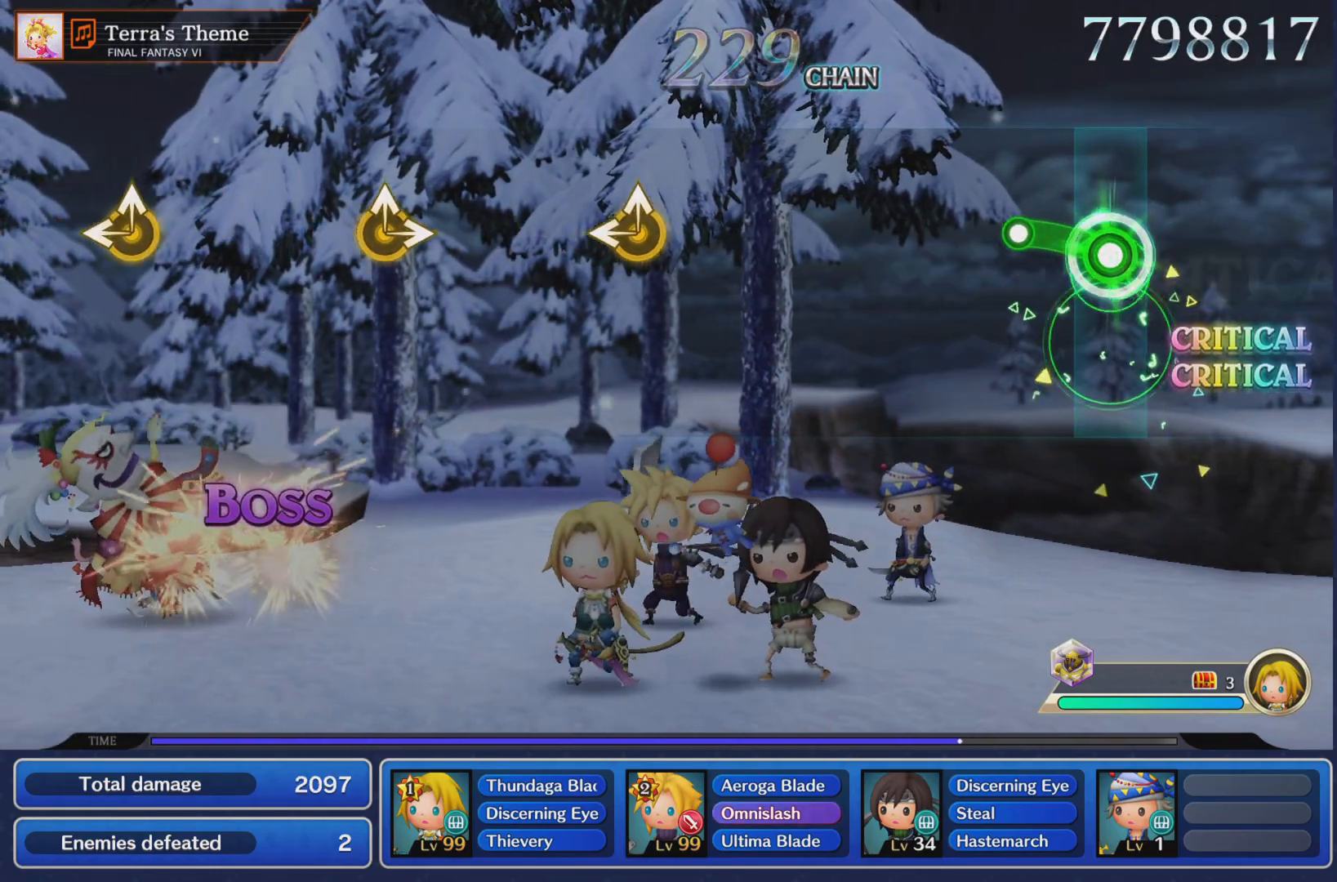
Gameplay with a controller (PlayStation layout); each line is a JSON object with the inputs held at the frame after it. "events" lists button and stick changes between this image and that frame as [ms after this image, input, new state], when the widget could be followed in between. Not read: L3 R3.
{"buttons": [], "left_stick": "center", "right_stick": "center", "events": [[117, "R1", "up"], [184, "left_stick", "center"]]}
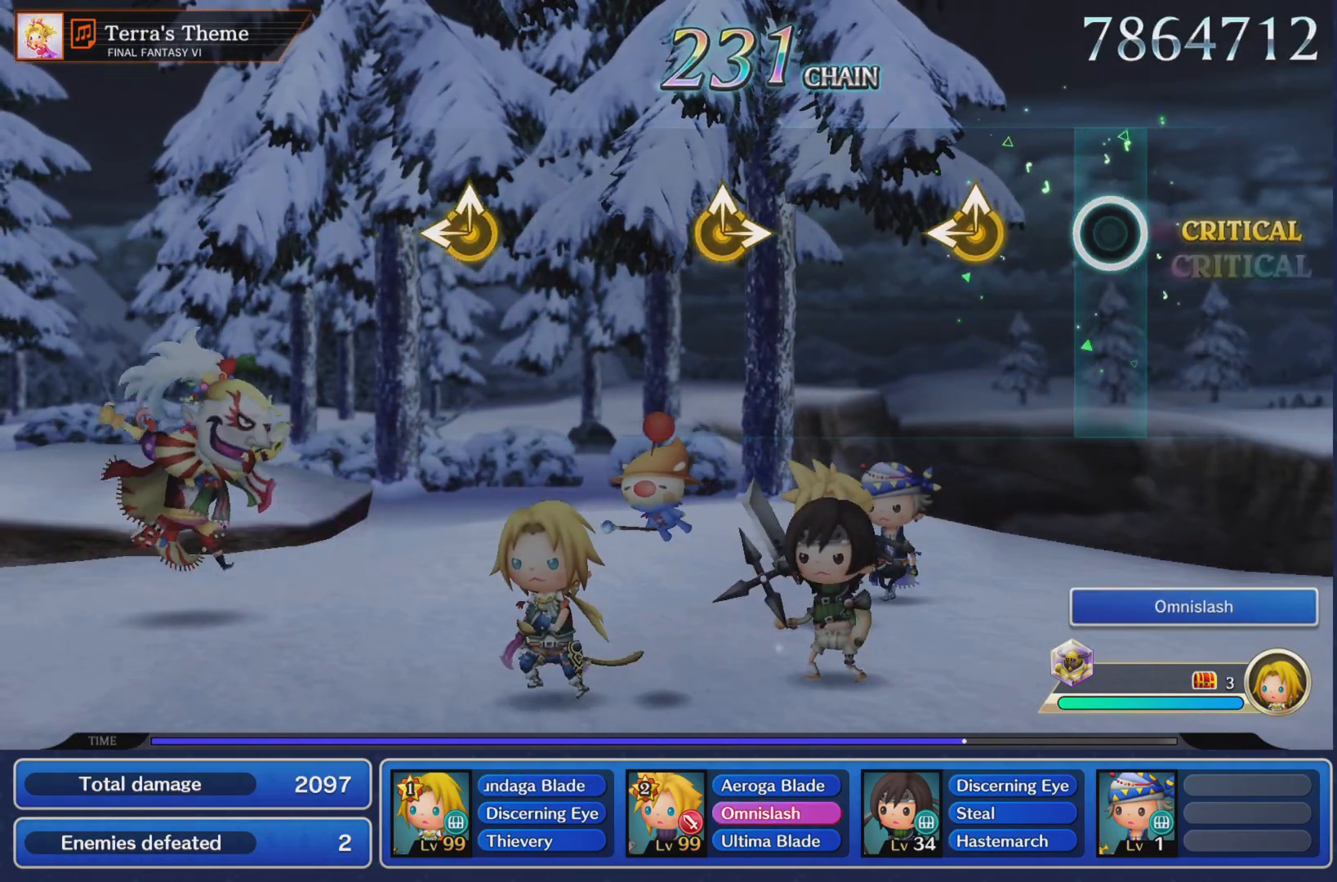
{"buttons": [], "left_stick": "center", "right_stick": "center", "events": [[216, "right_stick", "up-left"], [233, "left_stick", "up-left"], [333, "left_stick", "center"], [333, "right_stick", "center"]]}
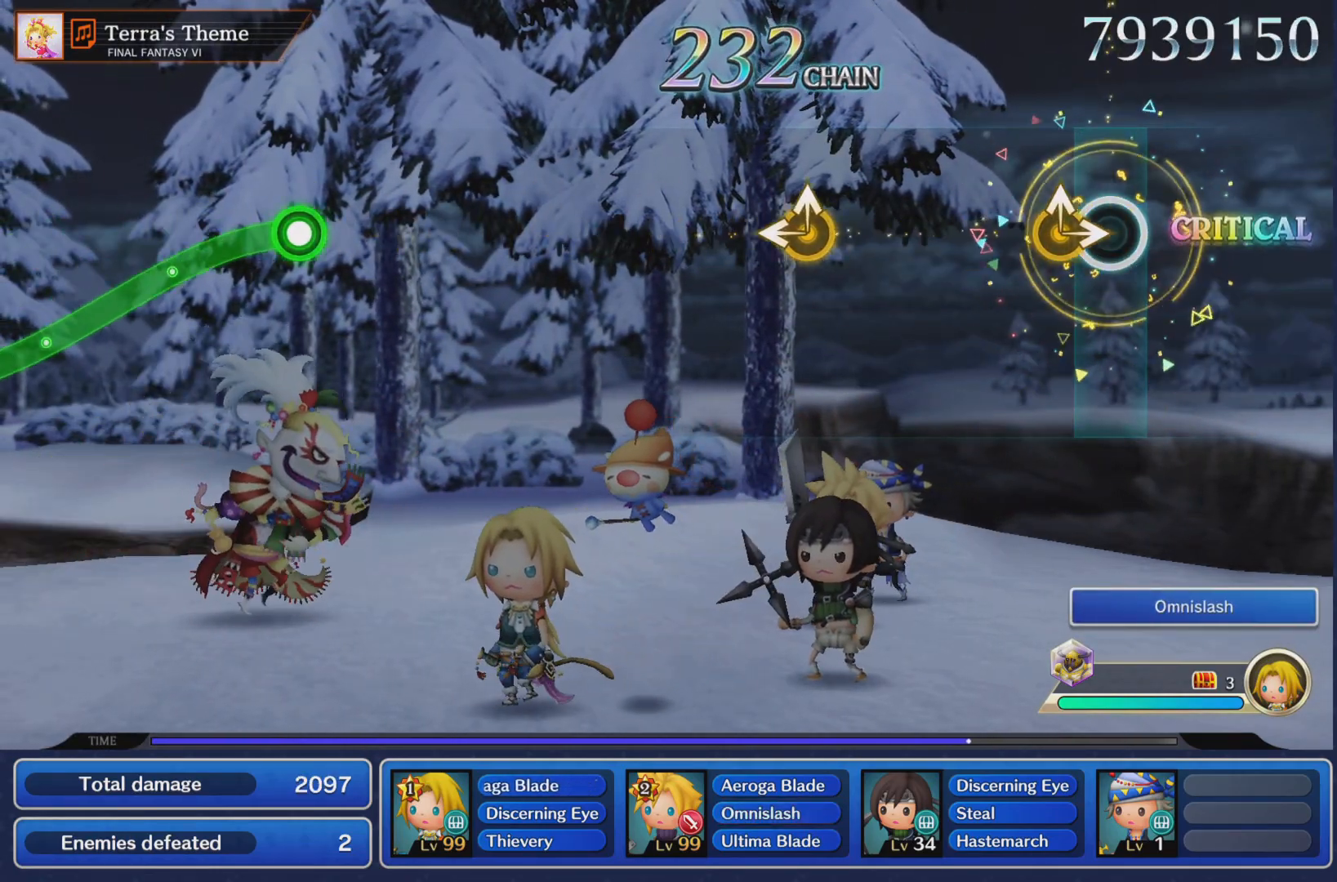
{"buttons": [], "left_stick": "up-left", "right_stick": "left", "events": [[84, "left_stick", "up"], [217, "left_stick", "center"], [501, "left_stick", "up-left"], [501, "right_stick", "left"]]}
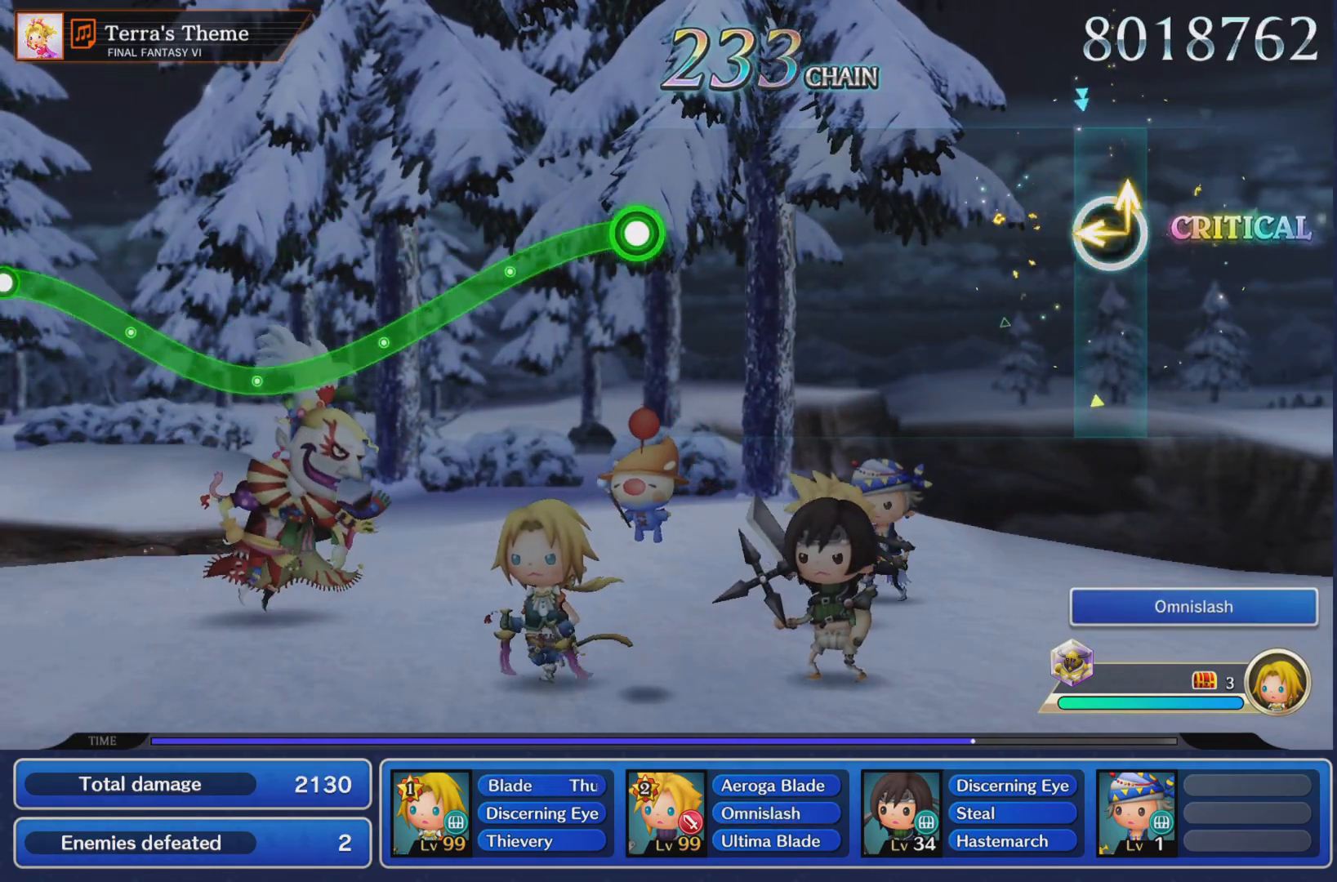
{"buttons": [], "left_stick": "center", "right_stick": "center", "events": [[66, "left_stick", "center"], [83, "right_stick", "center"]]}